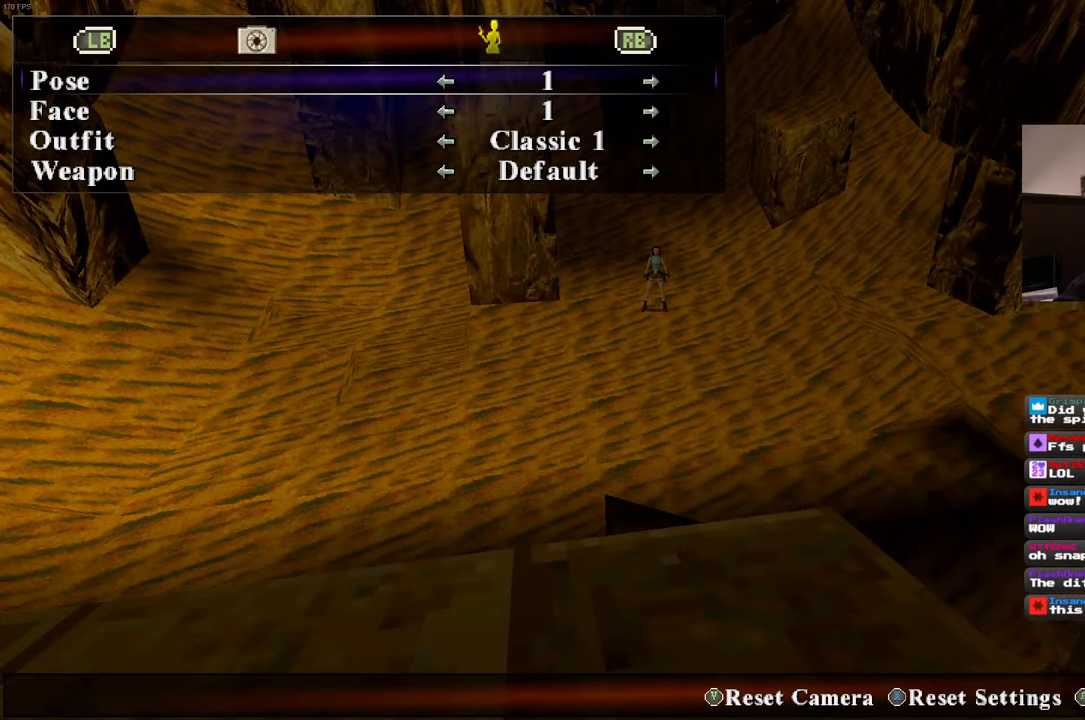
Gameplay with a controller (PlayStation layout); each line is a JSON object with the inputs held at the frame after it (dt_ms = milliseconds from this image to that frame). "events" lists button and stick changes between this image and that frame as [ms after this image, input, new state], when the widget could be followed in between. Not read: L3 R3 START.
{"dt_ms": 500, "buttons": [], "left_stick": "center", "right_stick": "center", "events": [[150, "CIRCLE", "down"], [250, "CIRCLE", "up"]]}
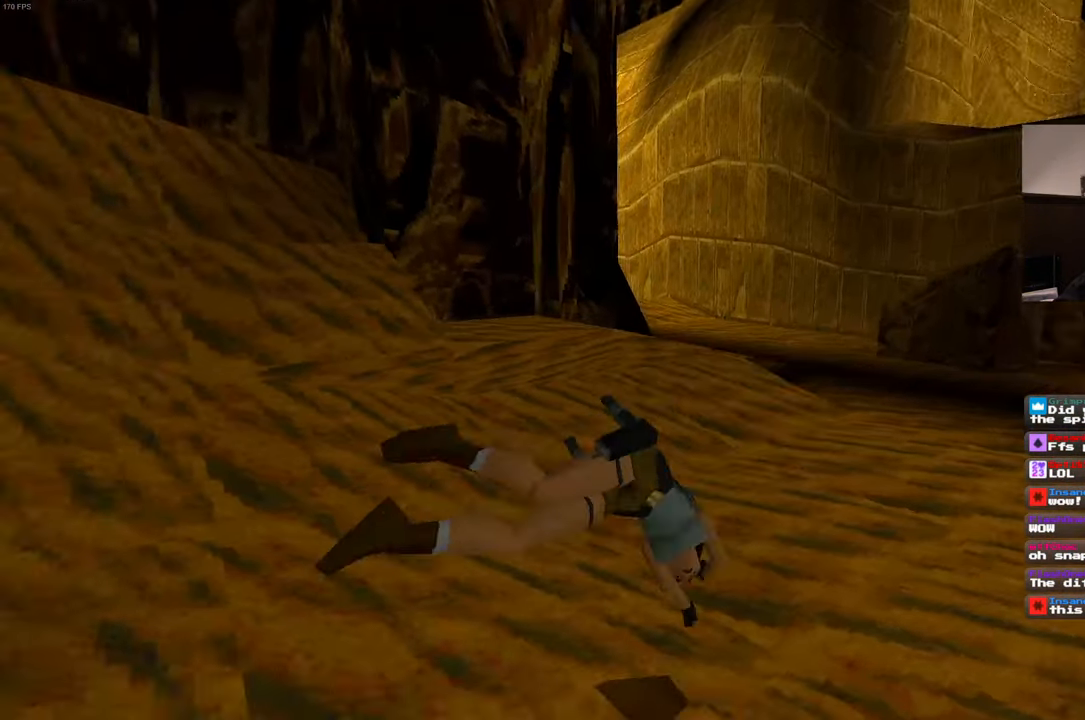
{"dt_ms": 500, "buttons": [], "left_stick": "center", "right_stick": "up-left", "events": [[233, "SELECT", "down"], [283, "SELECT", "up"], [350, "right_stick", "left"], [483, "right_stick", "up-left"]]}
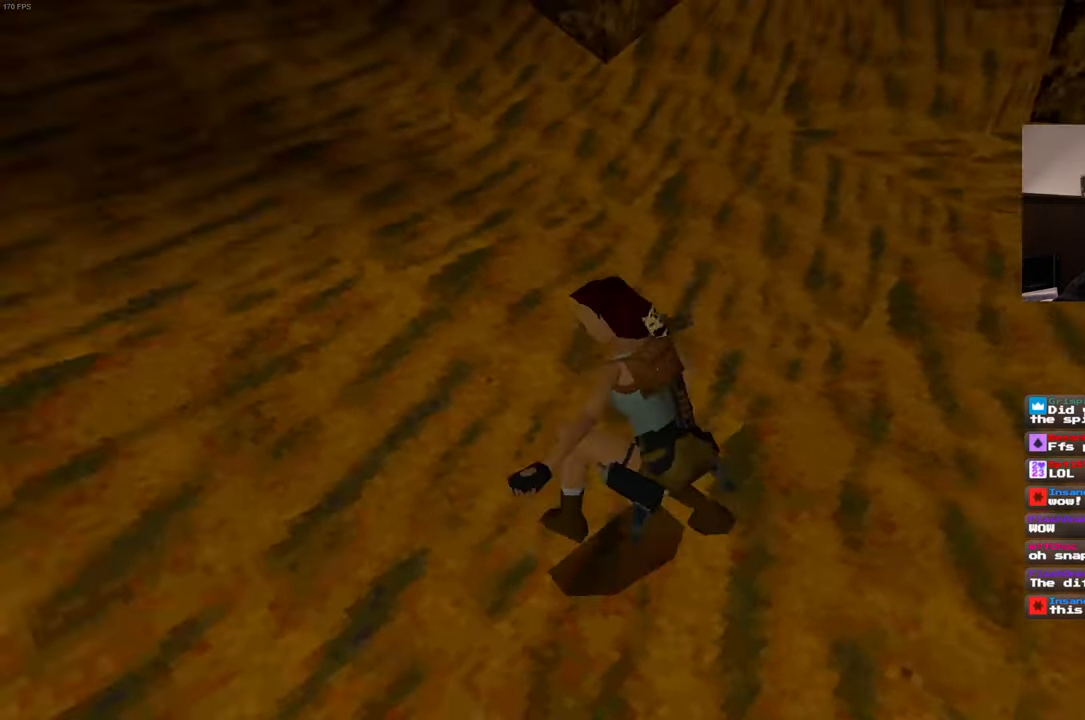
{"dt_ms": 500, "buttons": [], "left_stick": "up", "right_stick": "center", "events": [[167, "right_stick", "center"], [467, "left_stick", "up"]]}
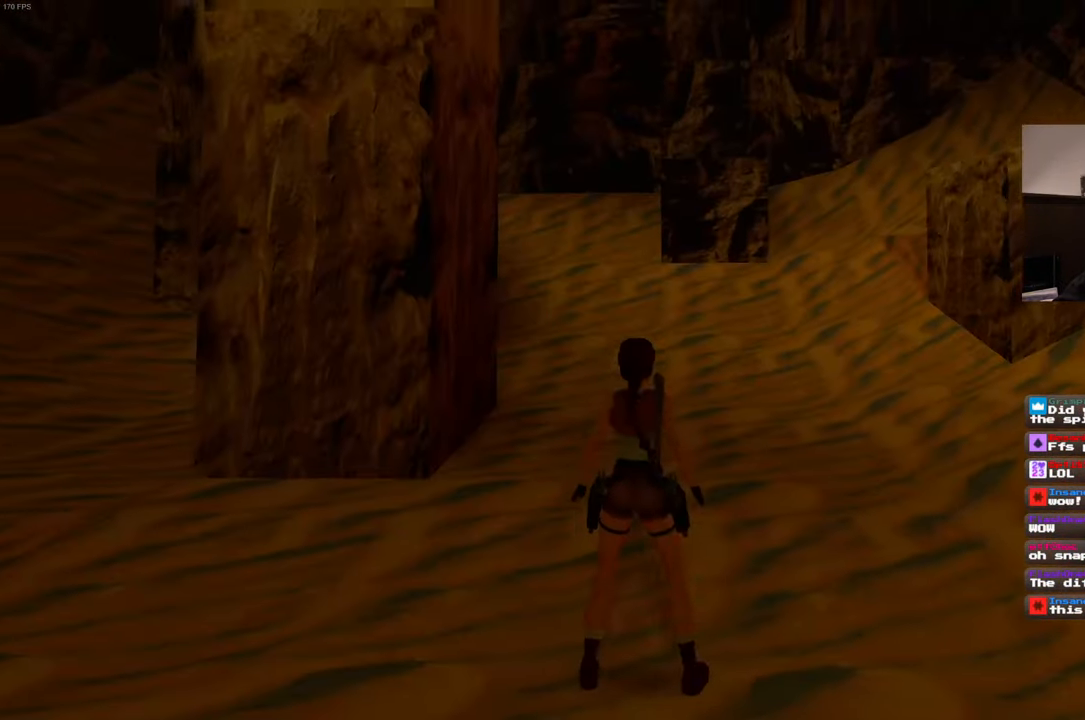
{"dt_ms": 500, "buttons": [], "left_stick": "up", "right_stick": "center", "events": [[250, "right_stick", "right"], [483, "right_stick", "center"]]}
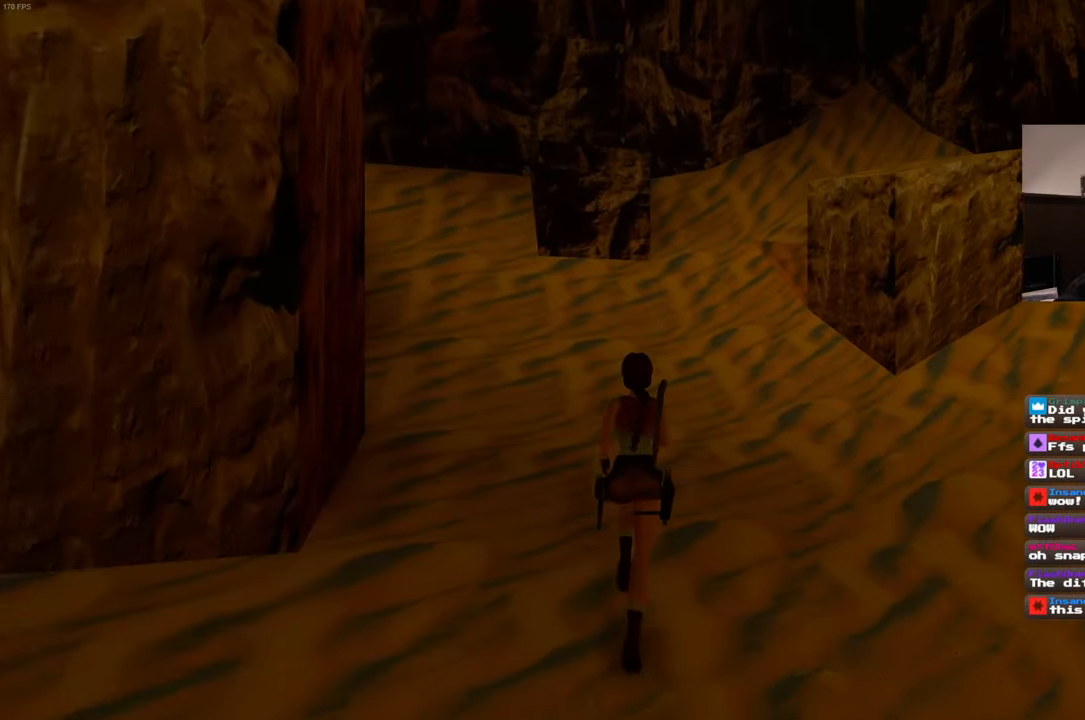
{"dt_ms": 500, "buttons": [], "left_stick": "up", "right_stick": "center", "events": []}
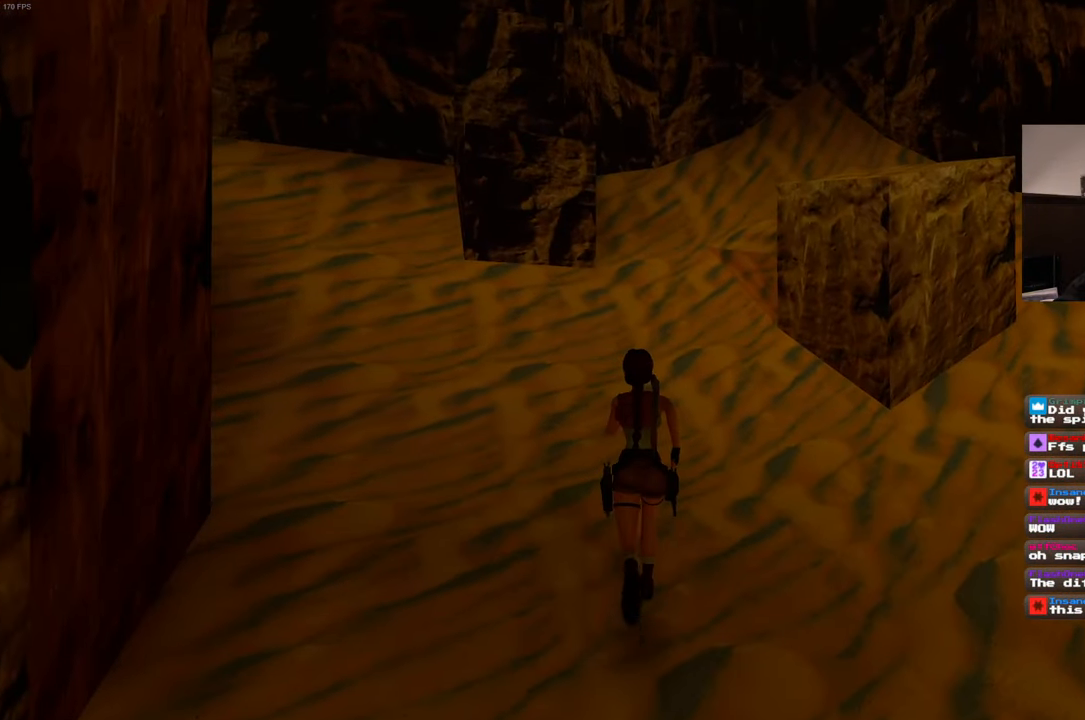
{"dt_ms": 500, "buttons": [], "left_stick": "up", "right_stick": "down-right", "events": [[333, "right_stick", "down-right"]]}
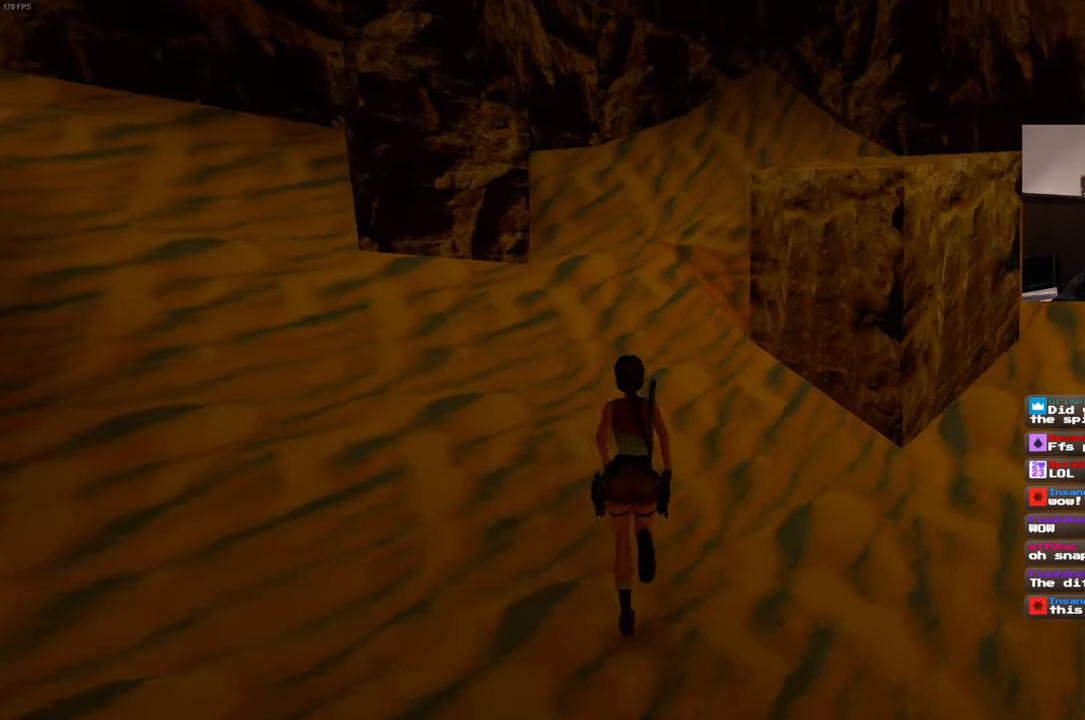
{"dt_ms": 500, "buttons": [], "left_stick": "up-left", "right_stick": "center", "events": [[283, "right_stick", "center"], [500, "left_stick", "up-left"]]}
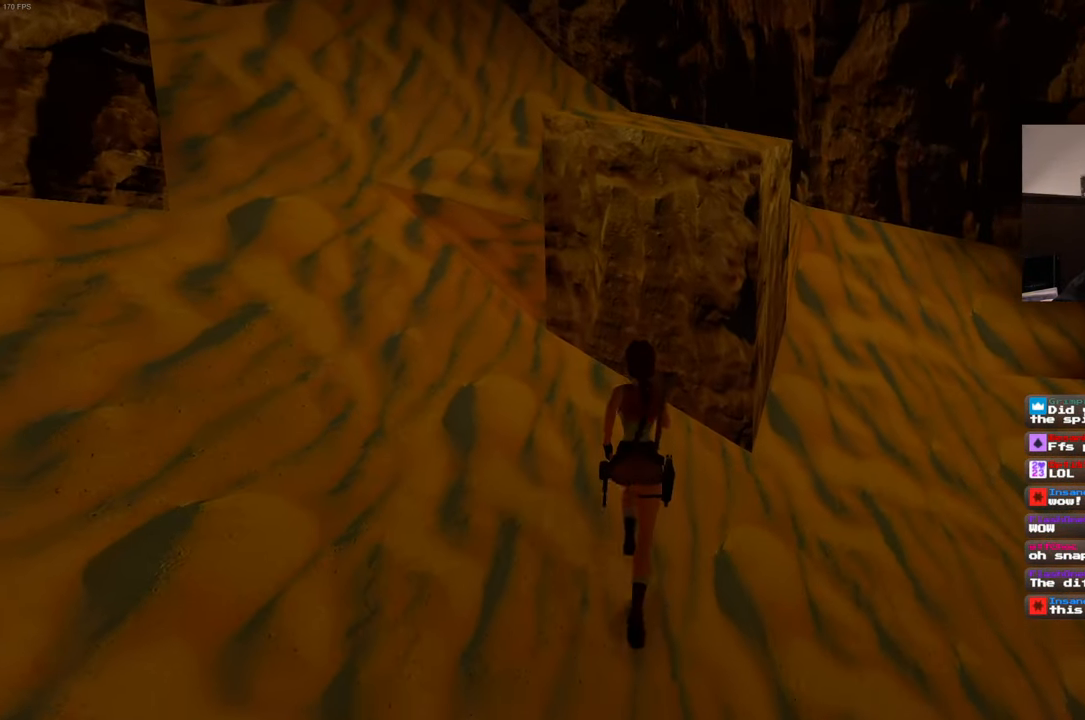
{"dt_ms": 500, "buttons": [], "left_stick": "up-right", "right_stick": "center", "events": [[300, "left_stick", "up"], [467, "left_stick", "up-right"]]}
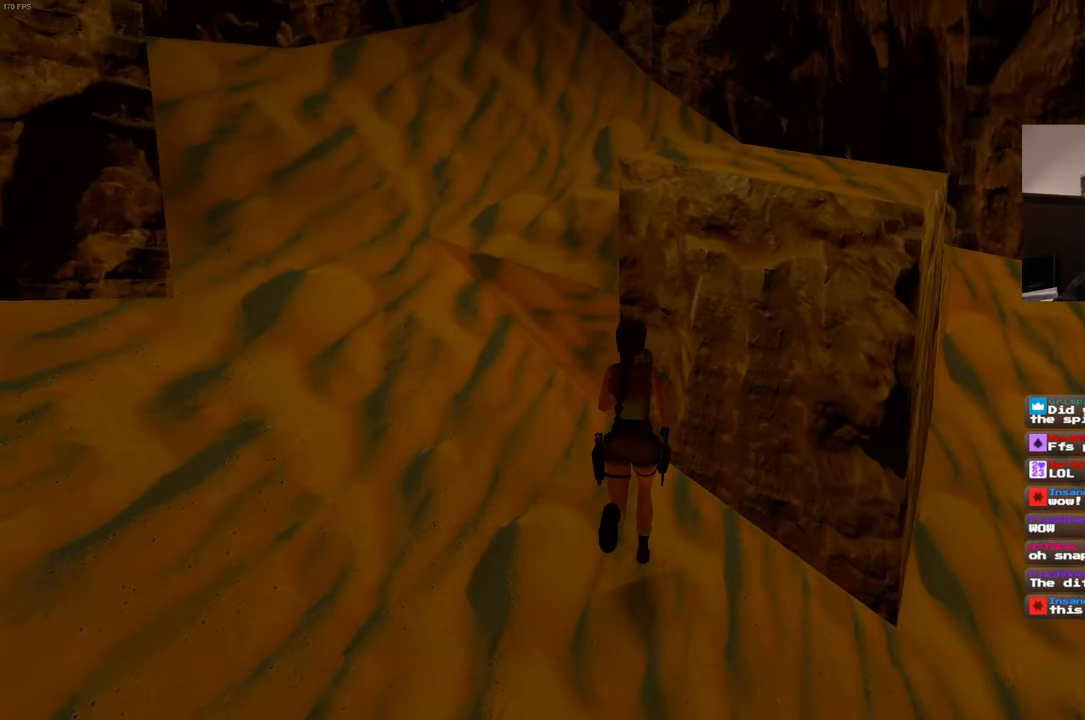
{"dt_ms": 500, "buttons": ["R2"], "left_stick": "up", "right_stick": "center", "events": [[17, "R2", "down"], [350, "left_stick", "up"]]}
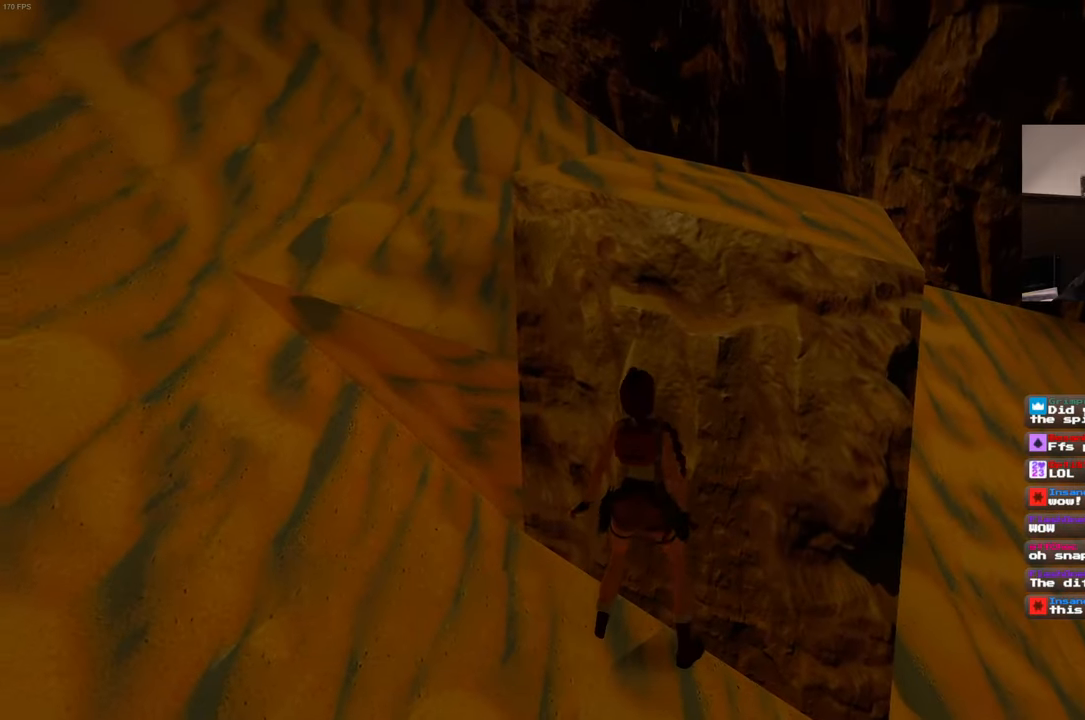
{"dt_ms": 500, "buttons": ["R2"], "left_stick": "up", "right_stick": "center", "events": []}
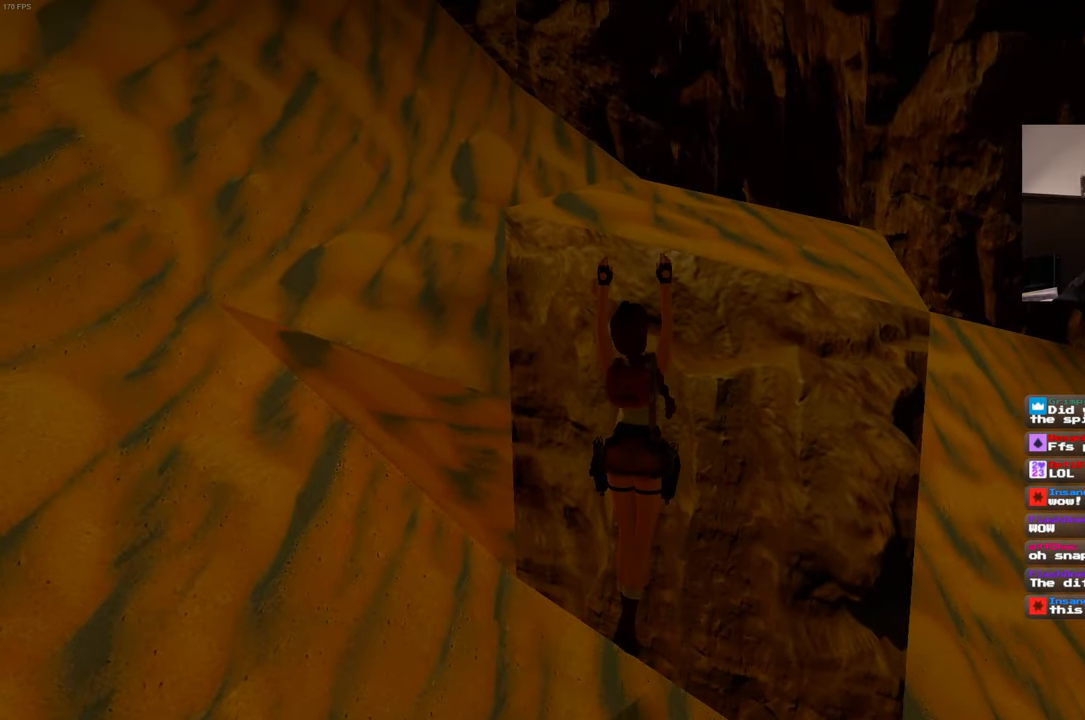
{"dt_ms": 1000, "buttons": [], "left_stick": "center", "right_stick": "left", "events": [[434, "R2", "up"], [517, "left_stick", "center"], [667, "right_stick", "left"]]}
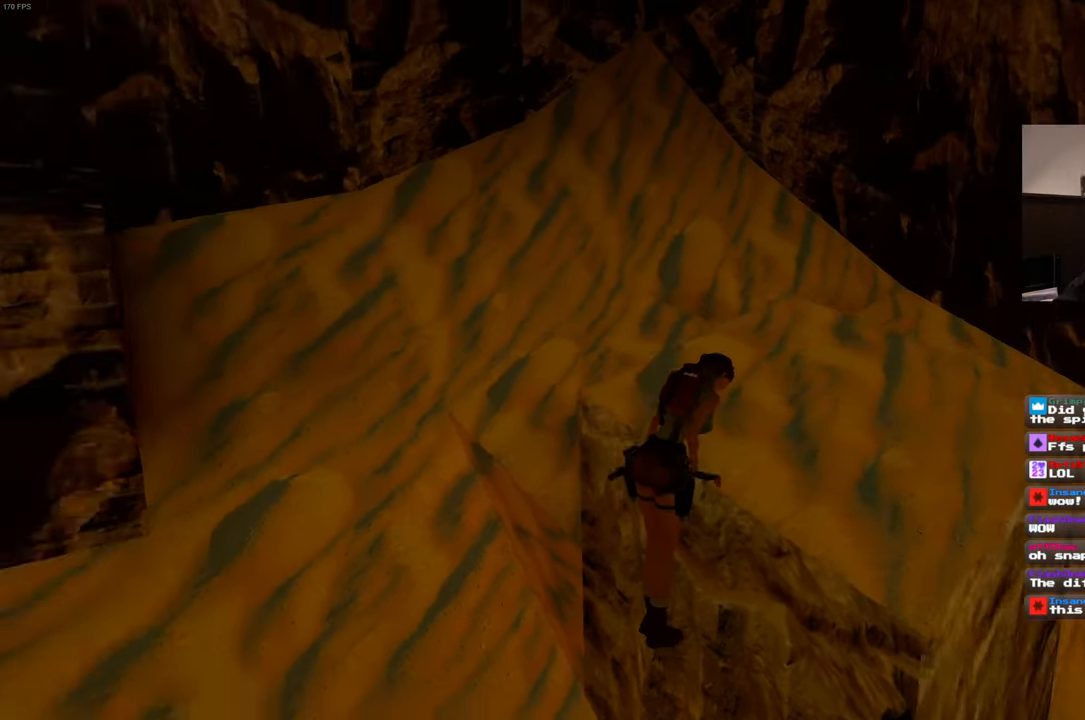
{"dt_ms": 500, "buttons": [], "left_stick": "center", "right_stick": "left", "events": []}
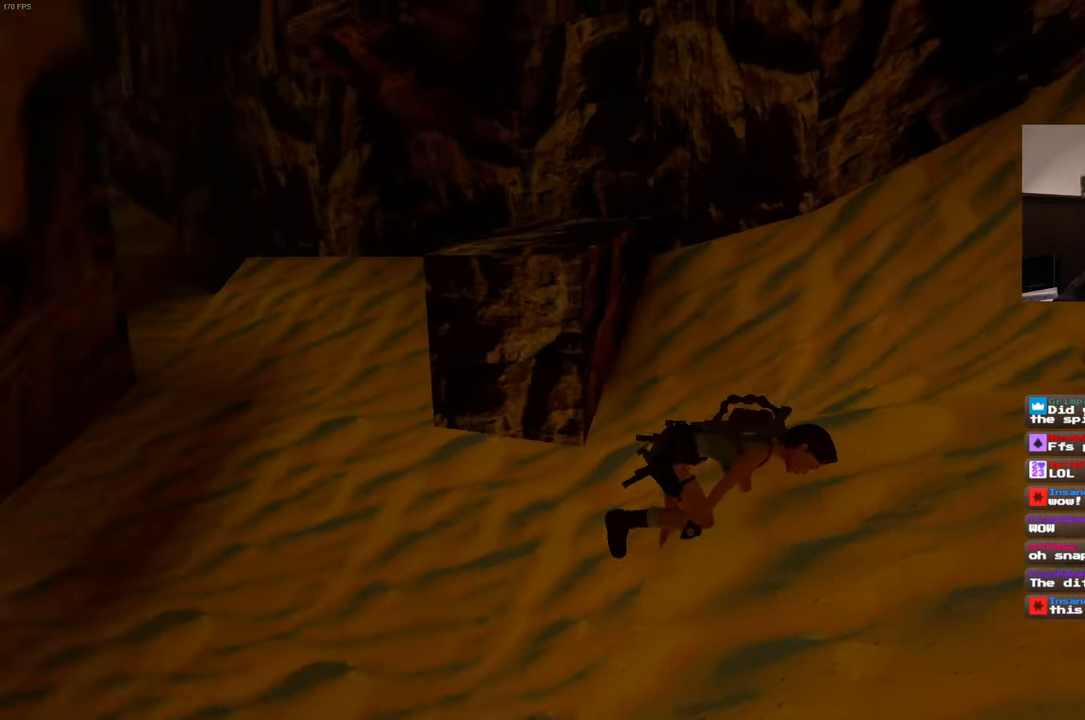
{"dt_ms": 500, "buttons": [], "left_stick": "center", "right_stick": "center", "events": [[250, "right_stick", "center"]]}
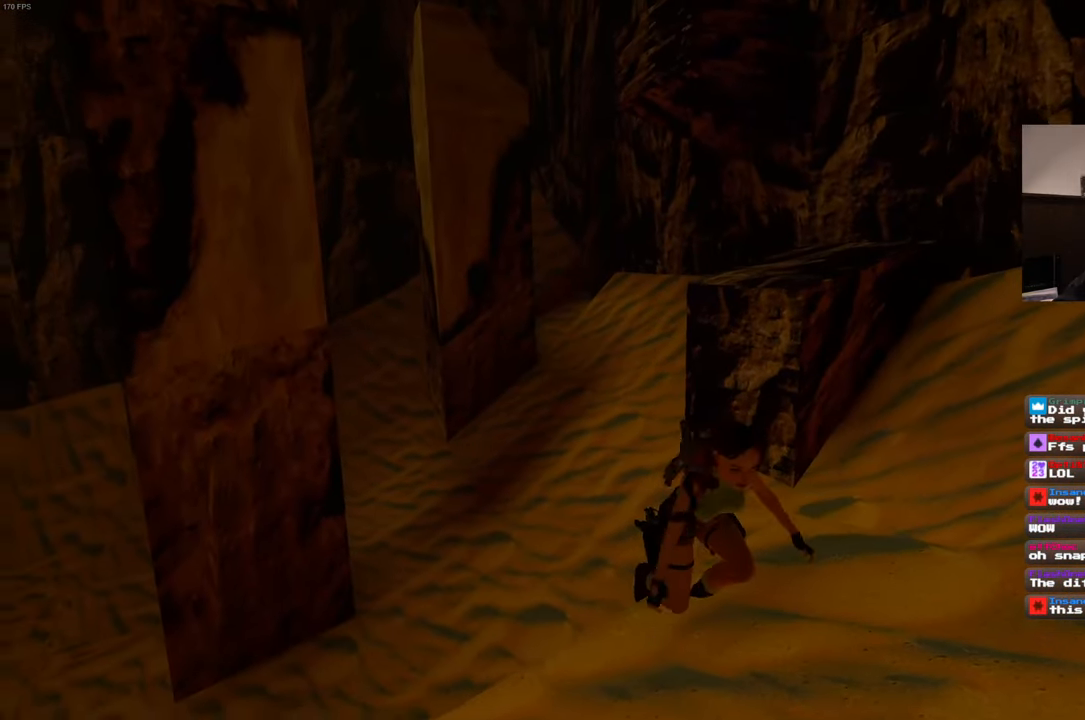
{"dt_ms": 500, "buttons": [], "left_stick": "center", "right_stick": "center", "events": [[50, "right_stick", "down-right"], [384, "right_stick", "center"]]}
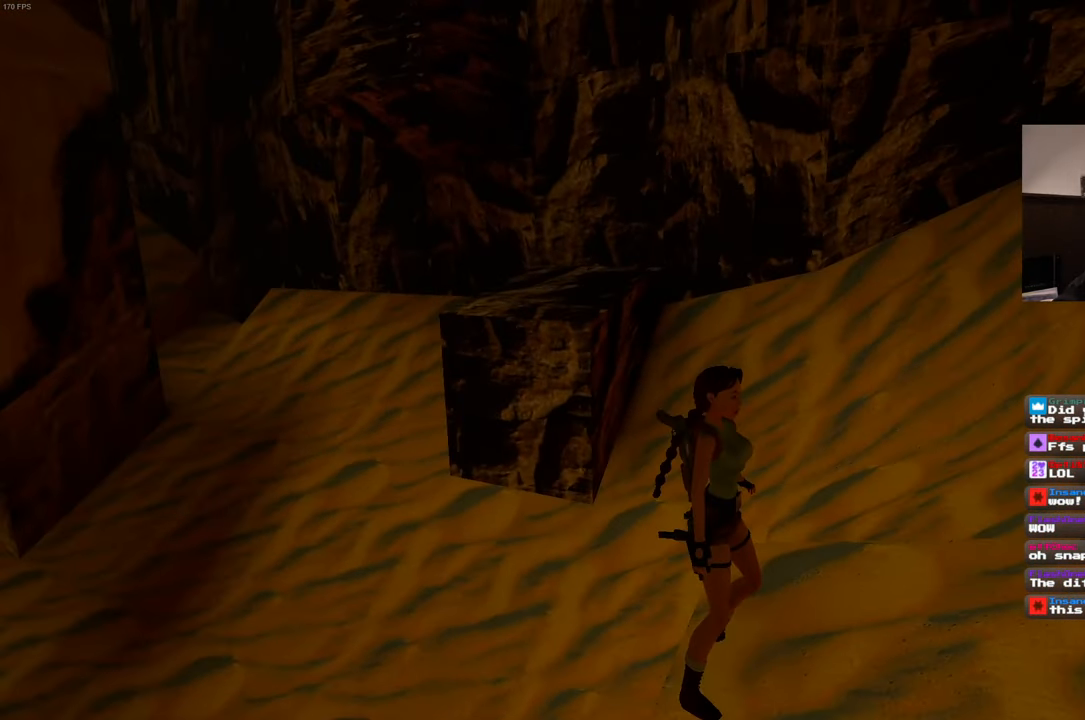
{"dt_ms": 500, "buttons": [], "left_stick": "center", "right_stick": "center", "events": [[284, "CIRCLE", "down"], [400, "CIRCLE", "up"]]}
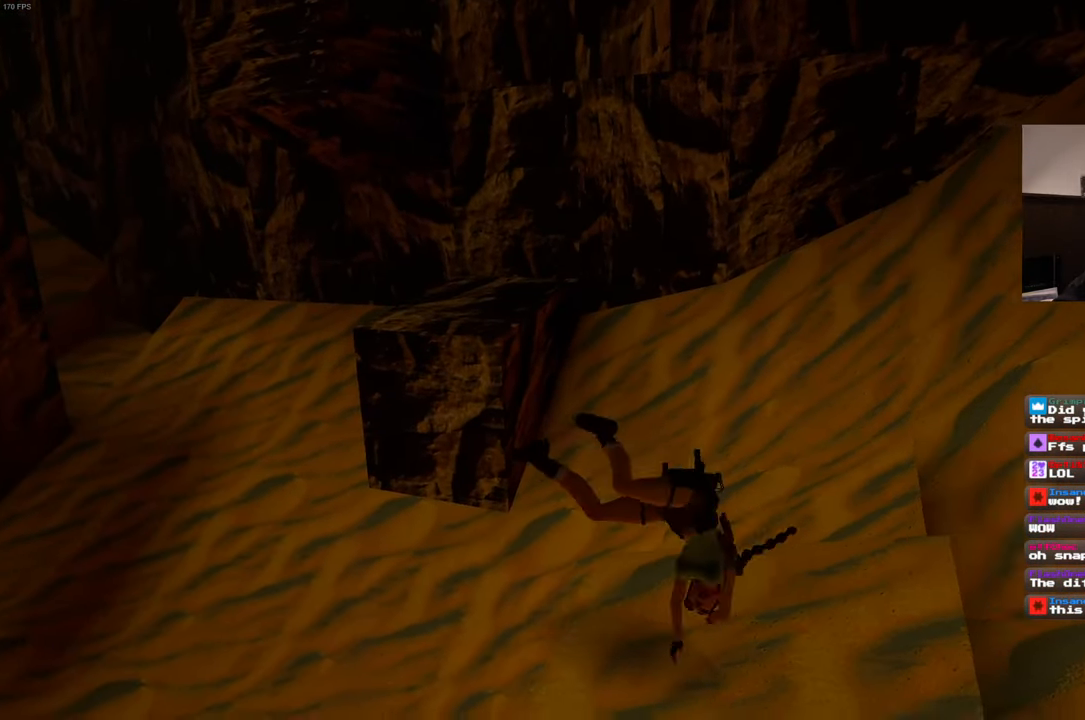
{"dt_ms": 500, "buttons": [], "left_stick": "center", "right_stick": "center", "events": []}
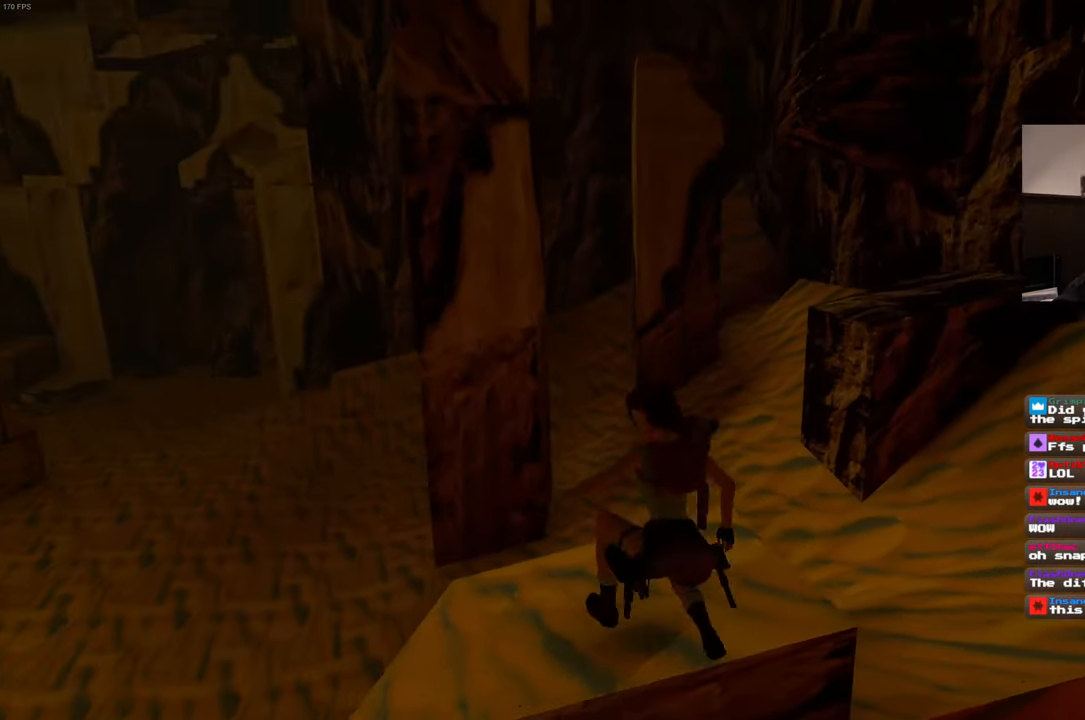
{"dt_ms": 500, "buttons": [], "left_stick": "up", "right_stick": "center", "events": [[150, "left_stick", "up"]]}
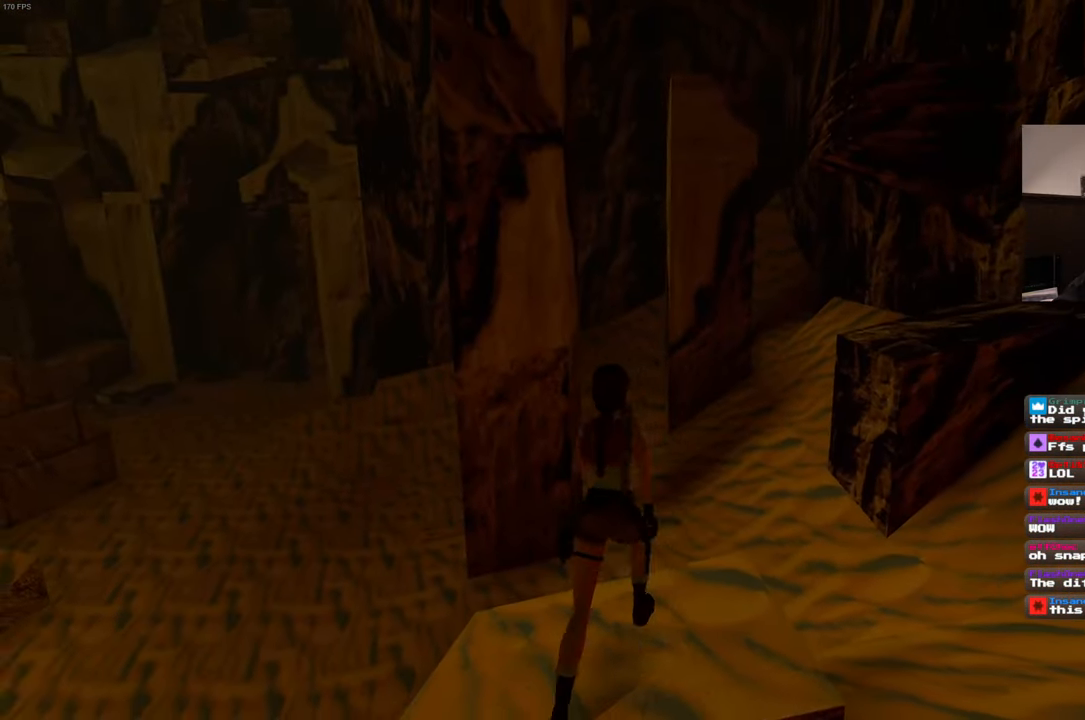
{"dt_ms": 500, "buttons": ["SQUARE"], "left_stick": "up", "right_stick": "center", "events": [[300, "SQUARE", "down"]]}
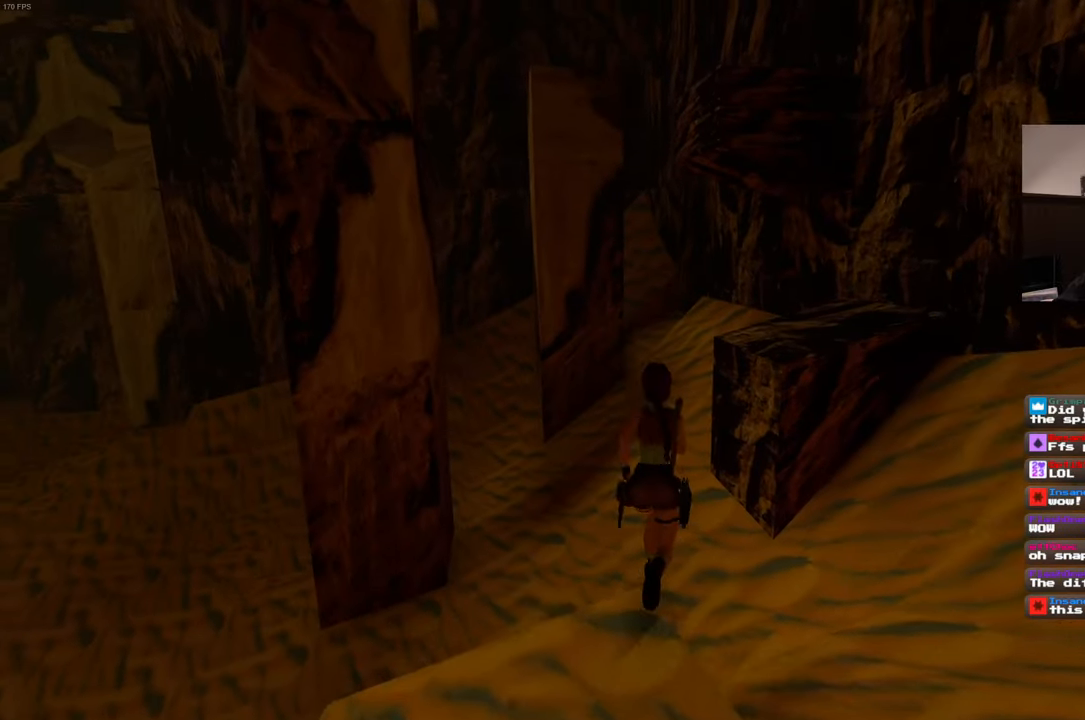
{"dt_ms": 500, "buttons": ["SQUARE"], "left_stick": "up-right", "right_stick": "center", "events": [[233, "left_stick", "up-right"]]}
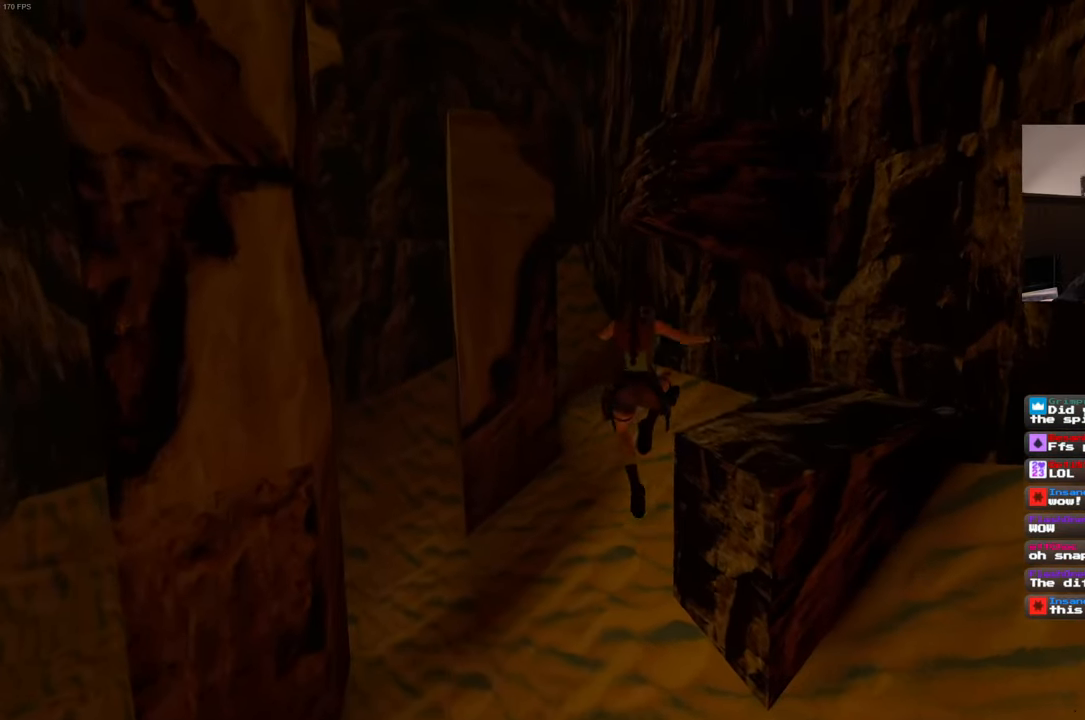
{"dt_ms": 500, "buttons": [], "left_stick": "up-right", "right_stick": "center", "events": [[233, "SQUARE", "up"]]}
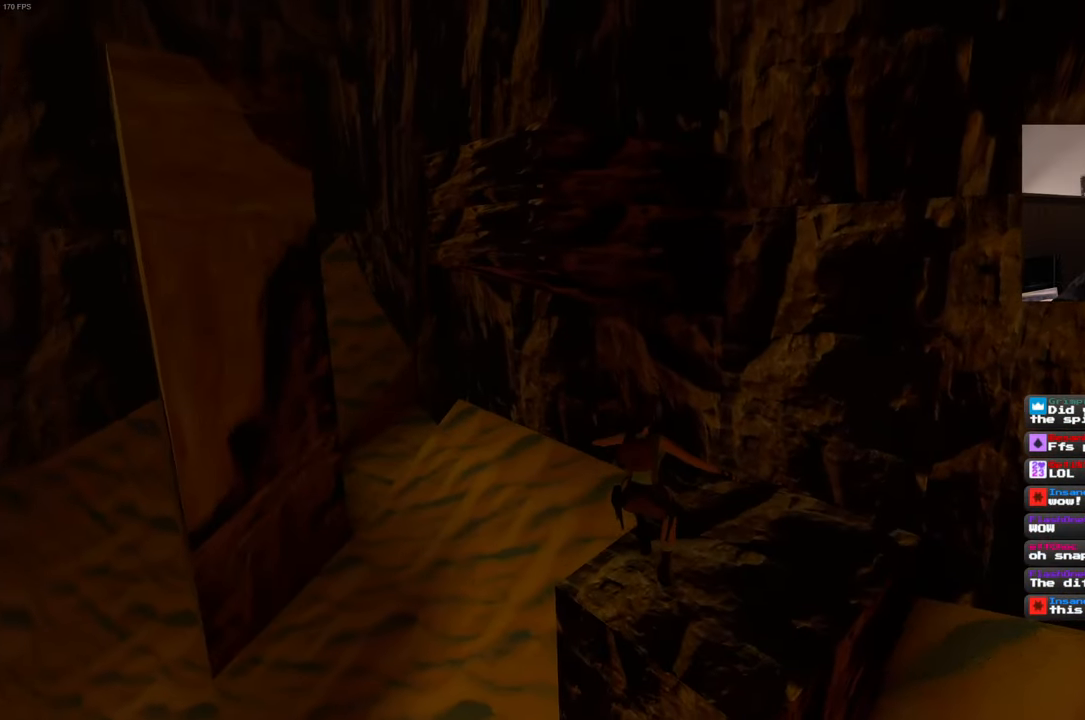
{"dt_ms": 1000, "buttons": ["SQUARE"], "left_stick": "center", "right_stick": "center", "events": [[66, "left_stick", "right"], [166, "R1", "down"], [266, "left_stick", "up"], [333, "left_stick", "up-left"], [816, "left_stick", "center"], [900, "R1", "up"], [966, "SQUARE", "down"]]}
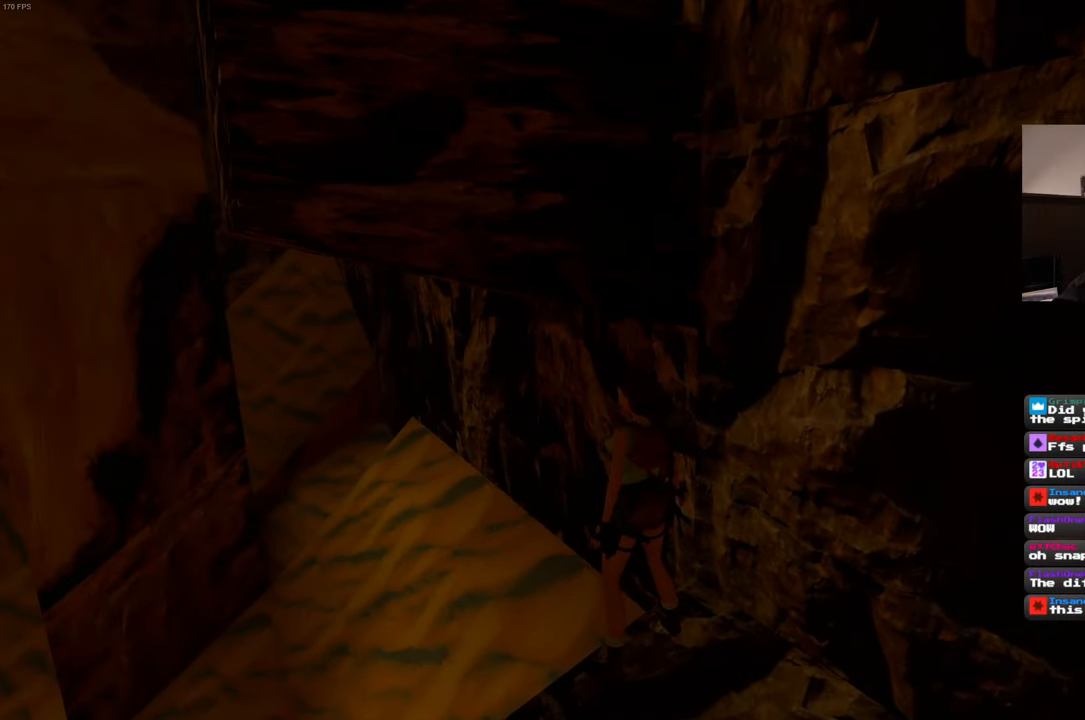
{"dt_ms": 500, "buttons": ["R2"], "left_stick": "center", "right_stick": "center", "events": [[233, "SQUARE", "up"], [366, "R2", "down"]]}
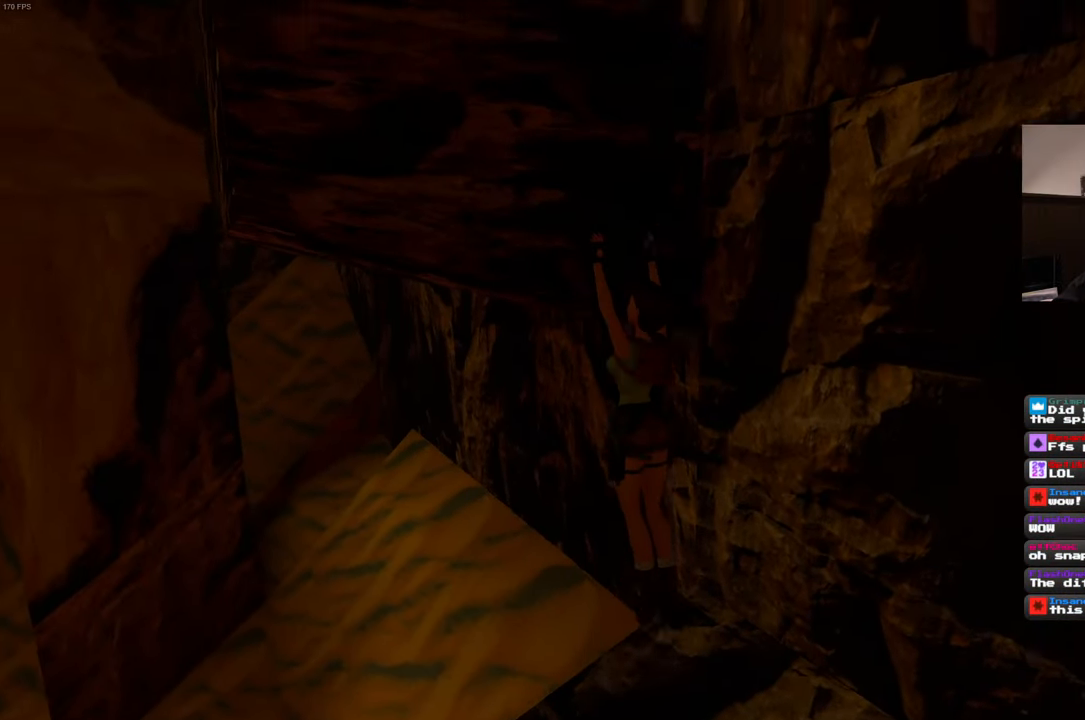
{"dt_ms": 500, "buttons": ["R2"], "left_stick": "up", "right_stick": "center", "events": [[150, "left_stick", "up"]]}
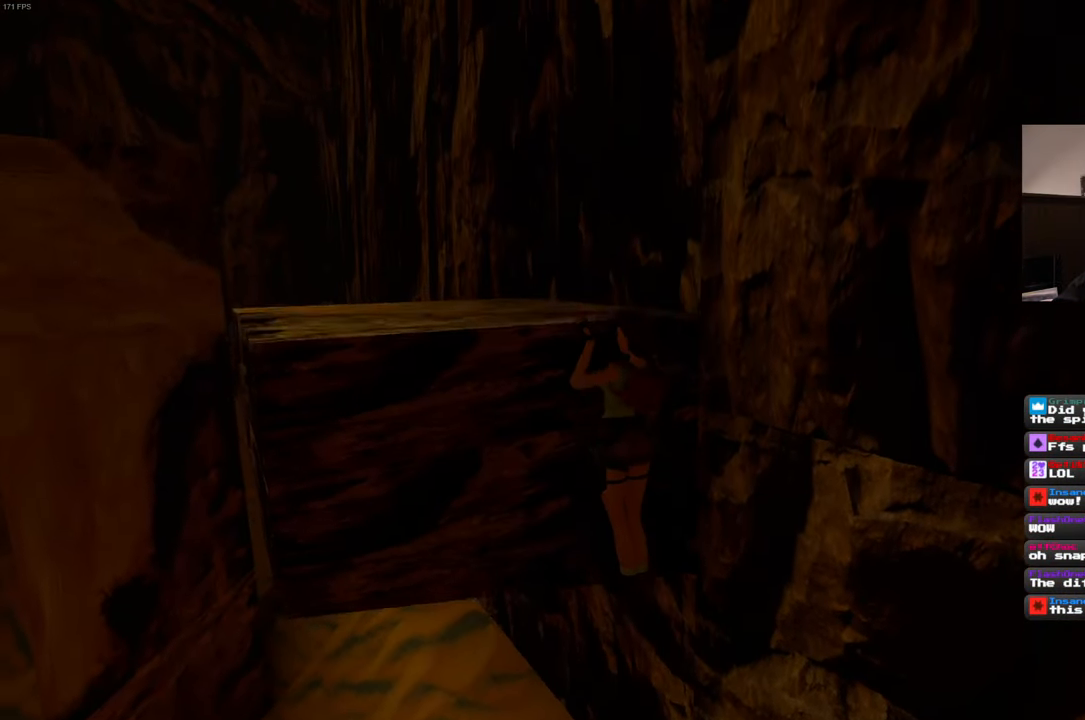
{"dt_ms": 500, "buttons": [], "left_stick": "center", "right_stick": "left", "events": [[66, "R2", "up"], [183, "left_stick", "center"], [200, "right_stick", "left"]]}
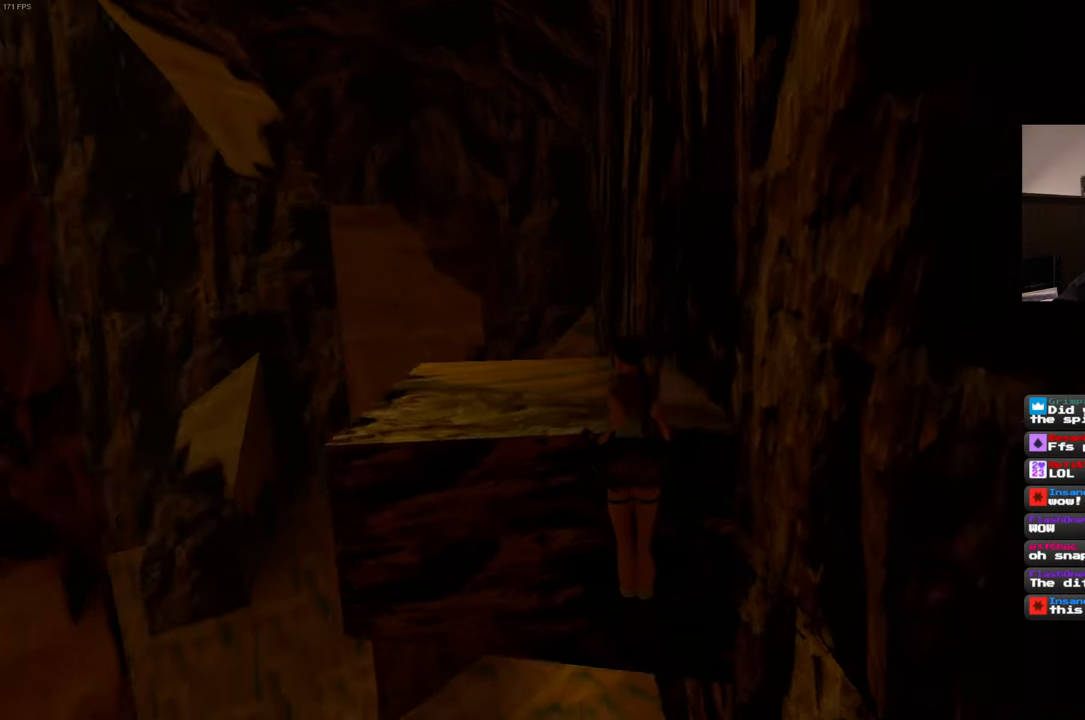
{"dt_ms": 500, "buttons": [], "left_stick": "center", "right_stick": "center", "events": [[150, "right_stick", "center"]]}
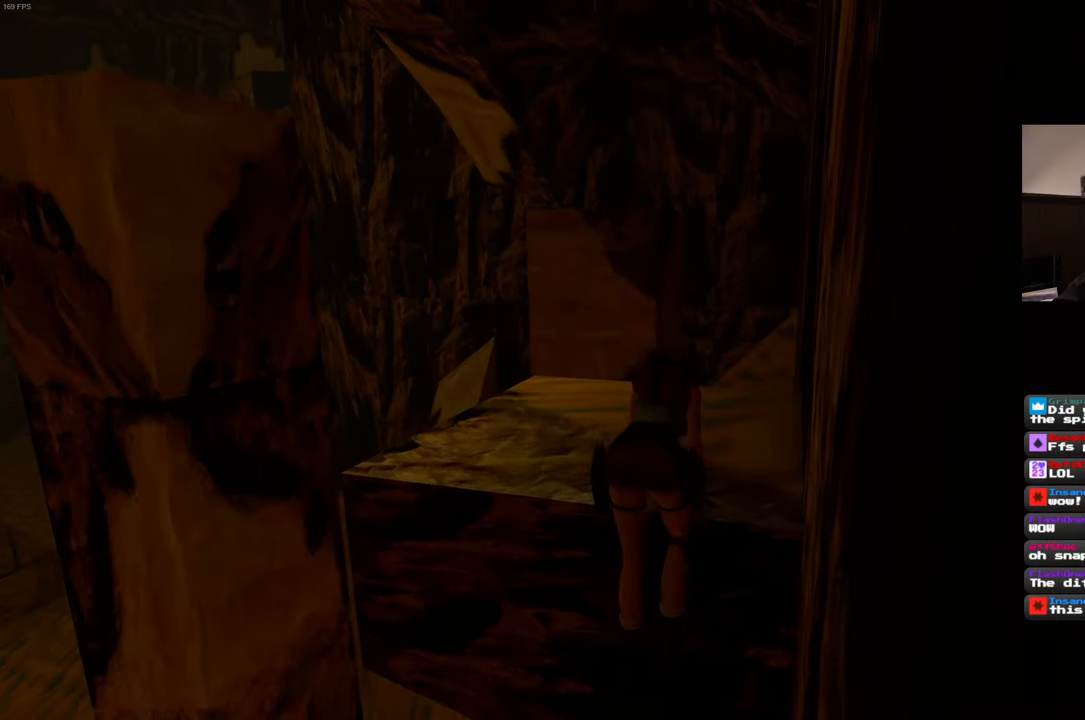
{"dt_ms": 500, "buttons": [], "left_stick": "center", "right_stick": "center", "events": [[66, "right_stick", "down-left"], [250, "right_stick", "left"], [350, "right_stick", "center"]]}
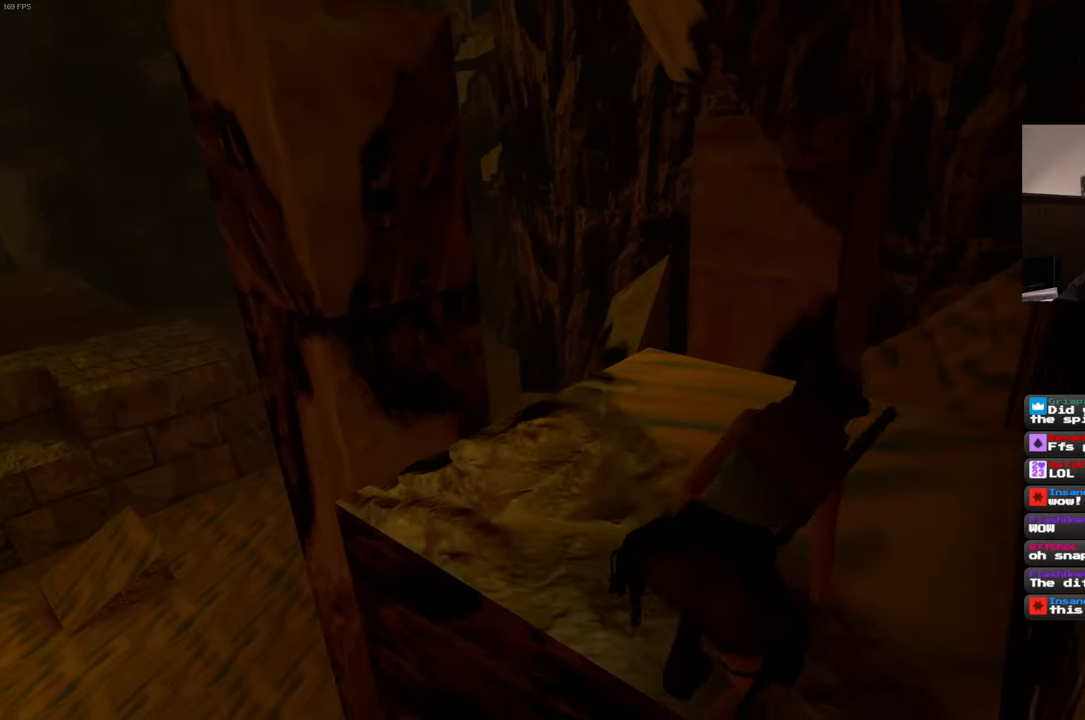
{"dt_ms": 500, "buttons": [], "left_stick": "center", "right_stick": "center", "events": []}
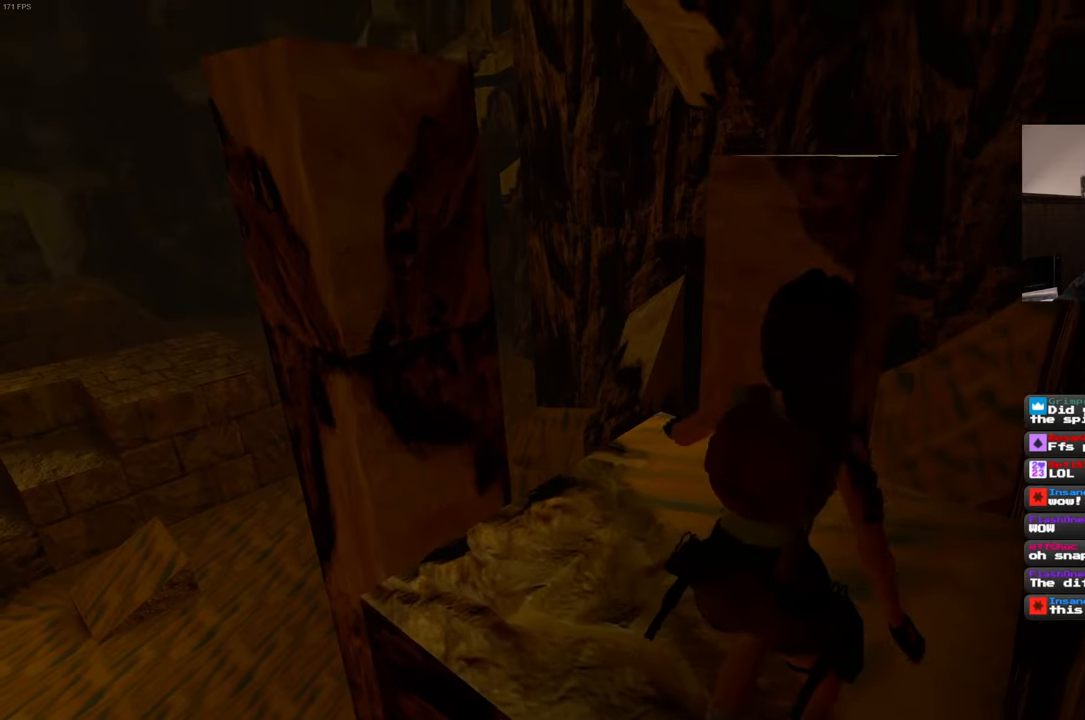
{"dt_ms": 500, "buttons": [], "left_stick": "up", "right_stick": "center", "events": [[417, "left_stick", "up"]]}
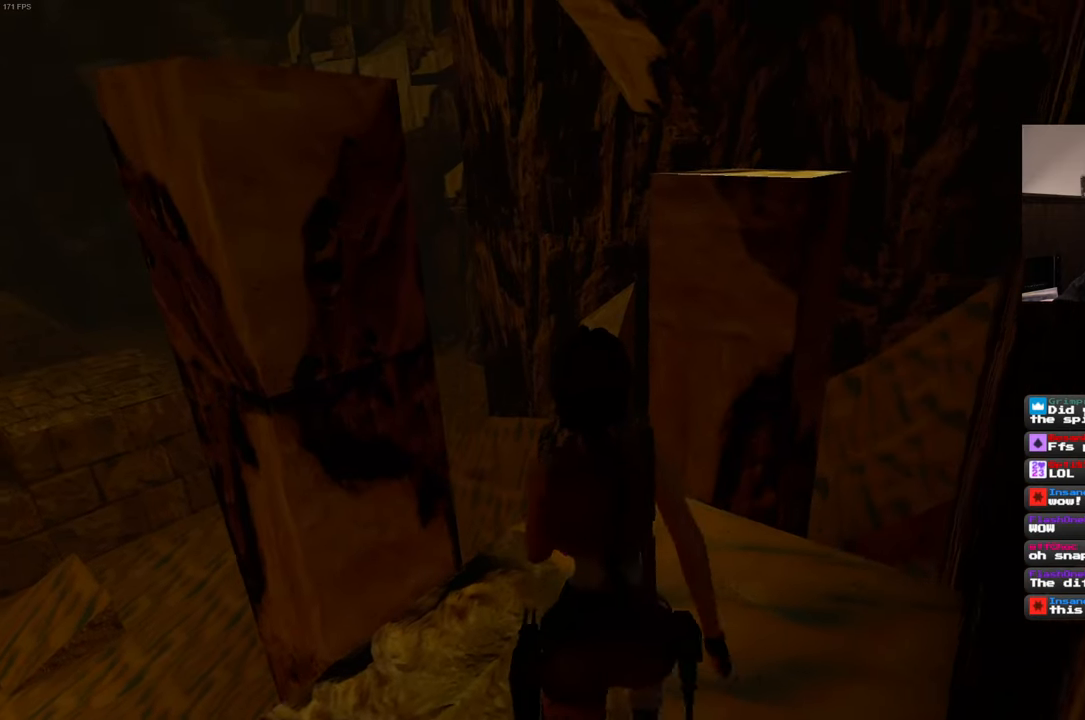
{"dt_ms": 500, "buttons": [], "left_stick": "up-left", "right_stick": "center", "events": [[417, "left_stick", "up-left"]]}
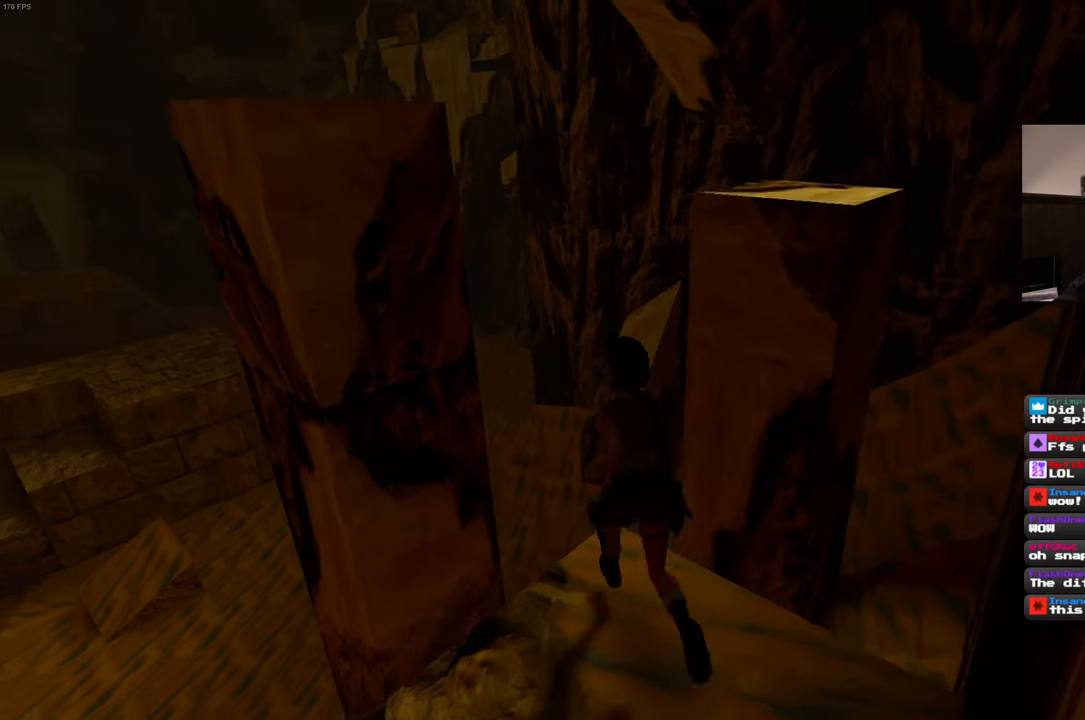
{"dt_ms": 500, "buttons": ["SQUARE"], "left_stick": "up", "right_stick": "center", "events": [[133, "SQUARE", "down"], [383, "left_stick", "up"]]}
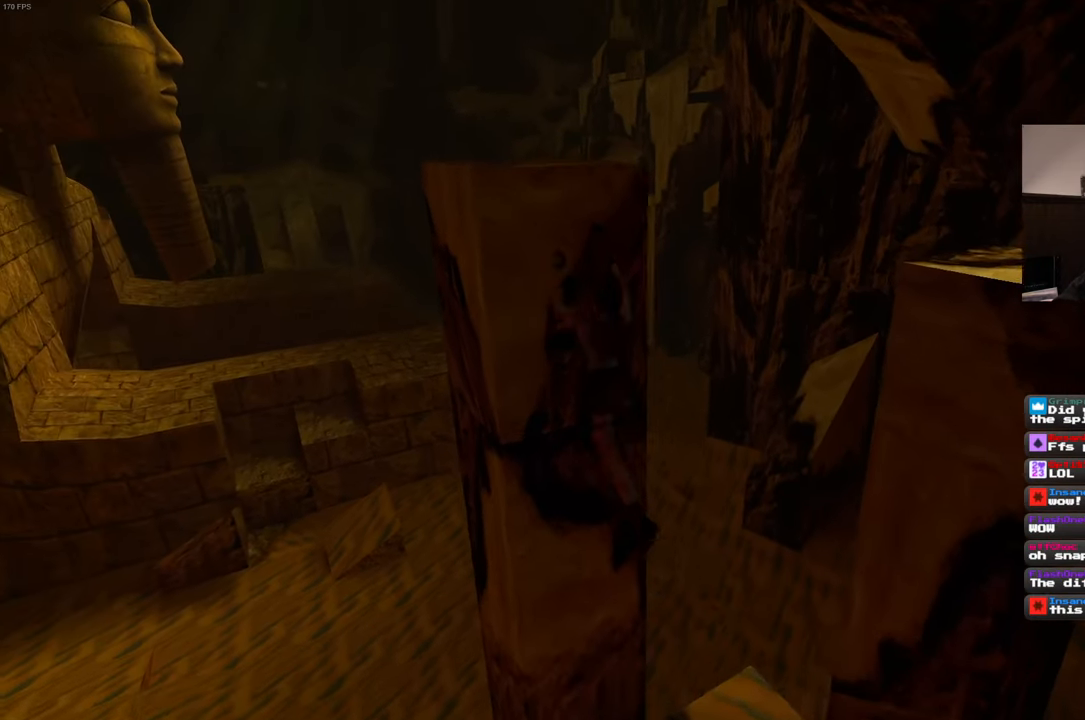
{"dt_ms": 500, "buttons": ["R2"], "left_stick": "up", "right_stick": "center", "events": [[133, "SQUARE", "up"], [217, "R2", "down"]]}